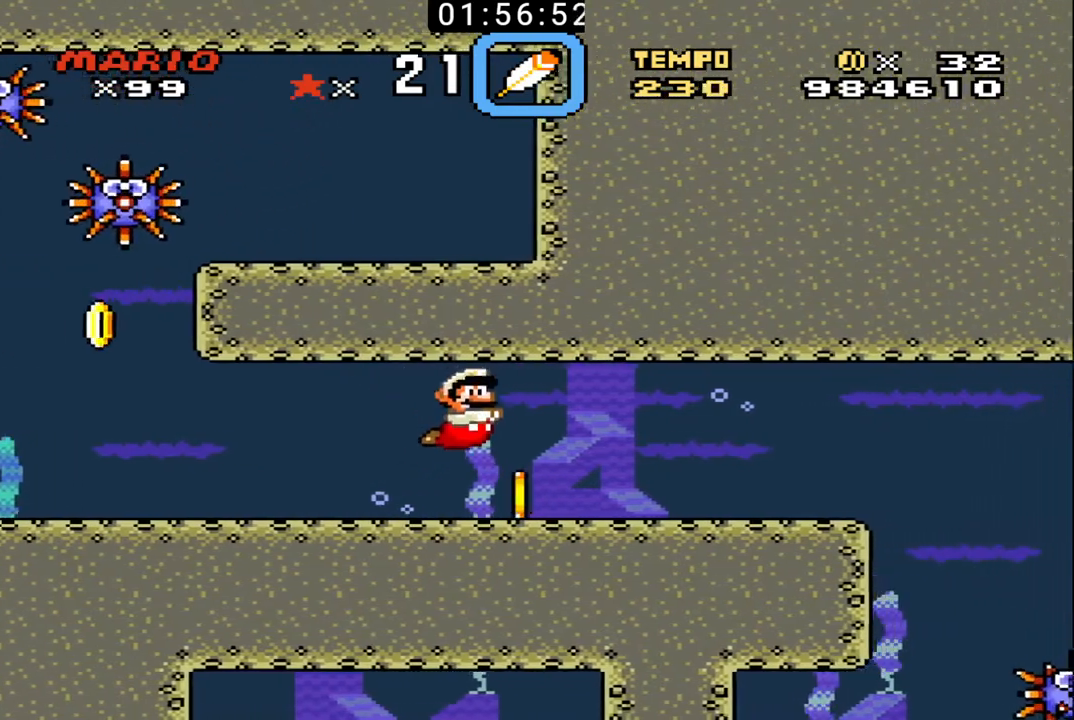
Gameplay with a controller (Nintendo layout); each line is a JSON object with the inputs held at the frame after it. "events" lists button and stick changes between this image and that frame as [ms after this image, input, new state], when the widget could be followed in between. Not read: L3 R3.
{"buttons": ["DPAD_RIGHT"], "events": [[400, "DPAD_UP", "up"], [400, "X", "down"], [500, "X", "up"]]}
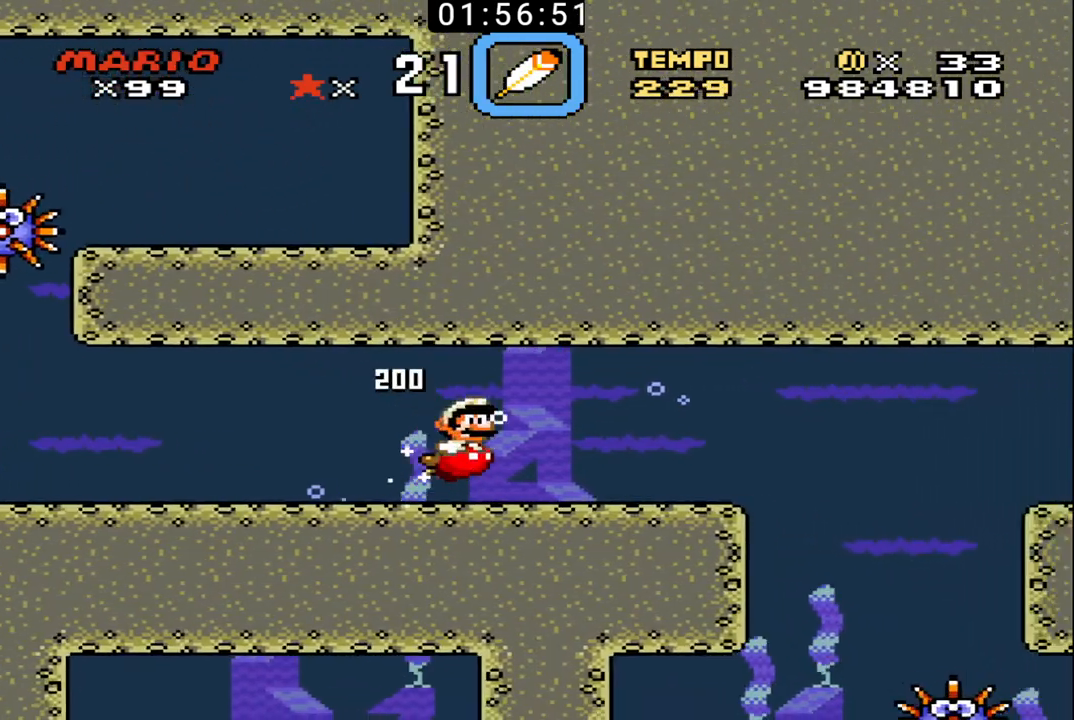
{"buttons": ["B", "DPAD_RIGHT"], "events": [[67, "X", "down"], [167, "X", "up"], [200, "X", "down"], [300, "X", "up"], [367, "X", "down"], [400, "B", "down"], [467, "B", "up"], [467, "X", "up"], [500, "B", "down"]]}
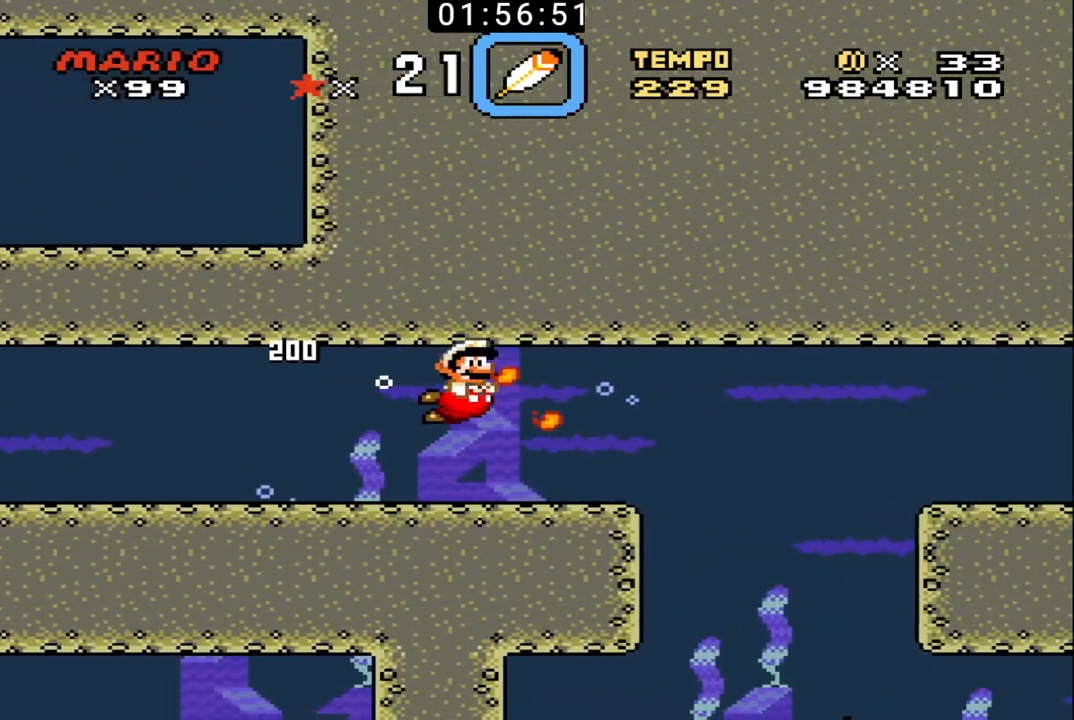
{"buttons": ["B", "X", "DPAD_RIGHT"], "events": [[33, "X", "down"], [100, "B", "up"], [100, "X", "up"], [167, "B", "down"], [167, "X", "down"], [267, "B", "up"], [267, "X", "up"], [333, "B", "down"], [333, "X", "down"], [433, "B", "up"], [433, "X", "up"], [500, "B", "down"], [500, "X", "down"]]}
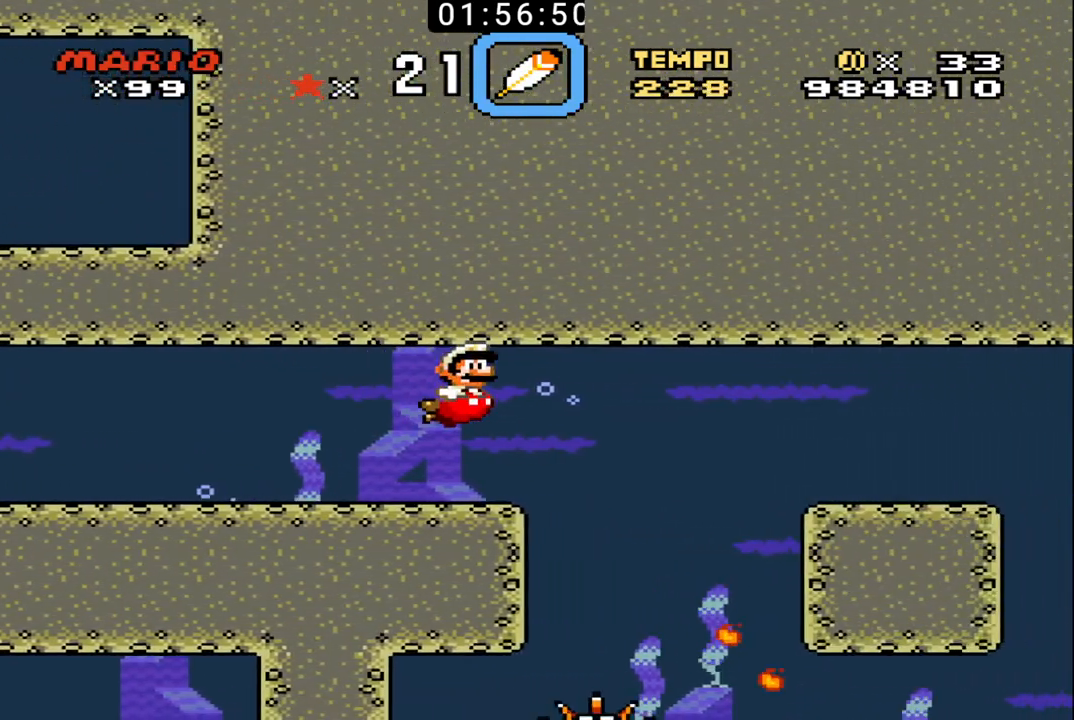
{"buttons": ["B", "X", "DPAD_RIGHT"], "events": [[67, "B", "up"], [67, "X", "up"], [167, "B", "down"], [167, "X", "down"], [233, "B", "up"], [233, "X", "up"], [300, "B", "down"], [300, "X", "down"], [400, "B", "up"], [400, "X", "up"], [467, "B", "down"], [500, "X", "down"]]}
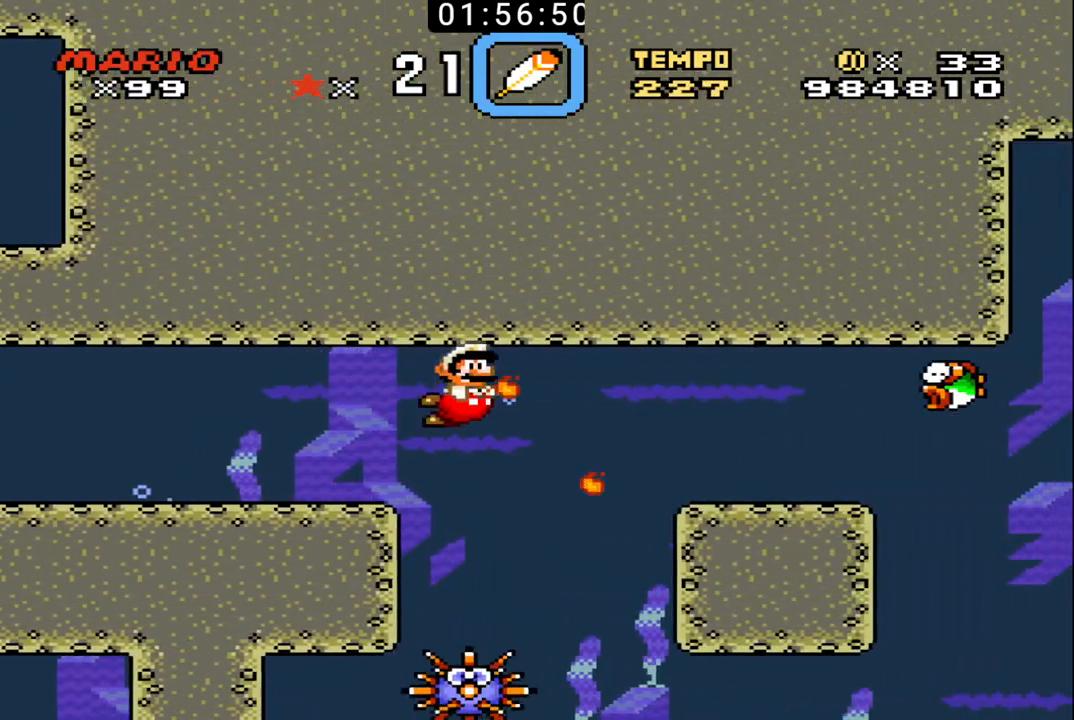
{"buttons": ["DPAD_RIGHT"], "events": [[67, "B", "up"], [67, "X", "up"], [133, "B", "down"], [133, "X", "down"], [233, "B", "up"], [233, "X", "up"], [300, "B", "down"], [333, "X", "down"], [400, "B", "up"], [400, "X", "up"]]}
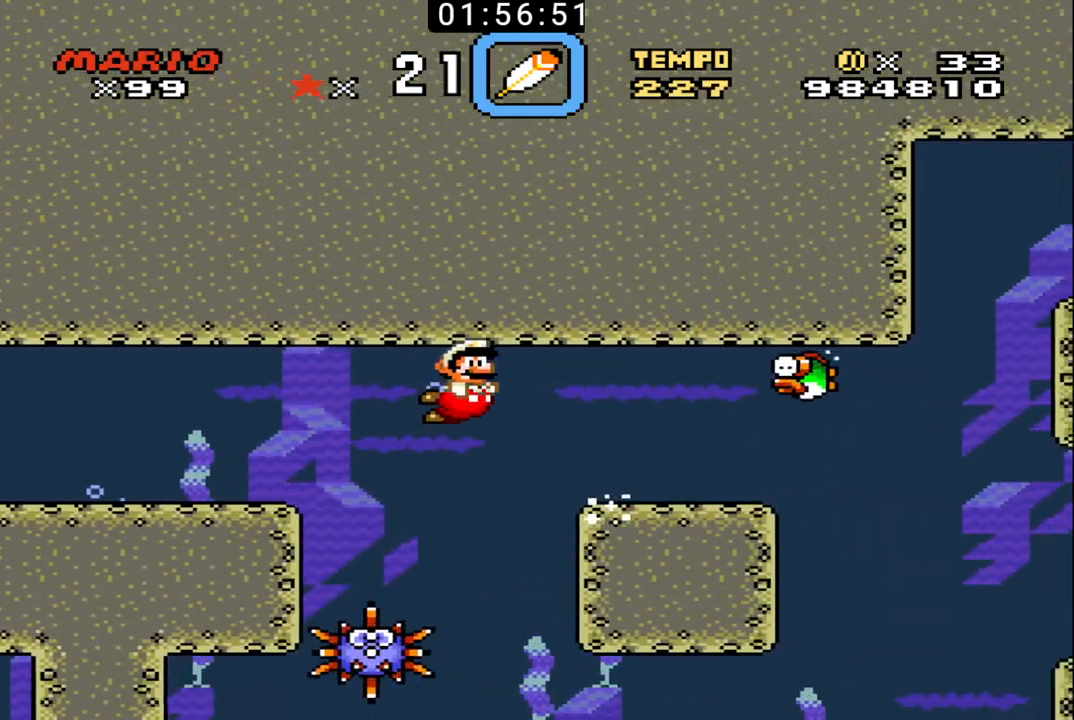
{"buttons": ["DPAD_RIGHT"], "events": []}
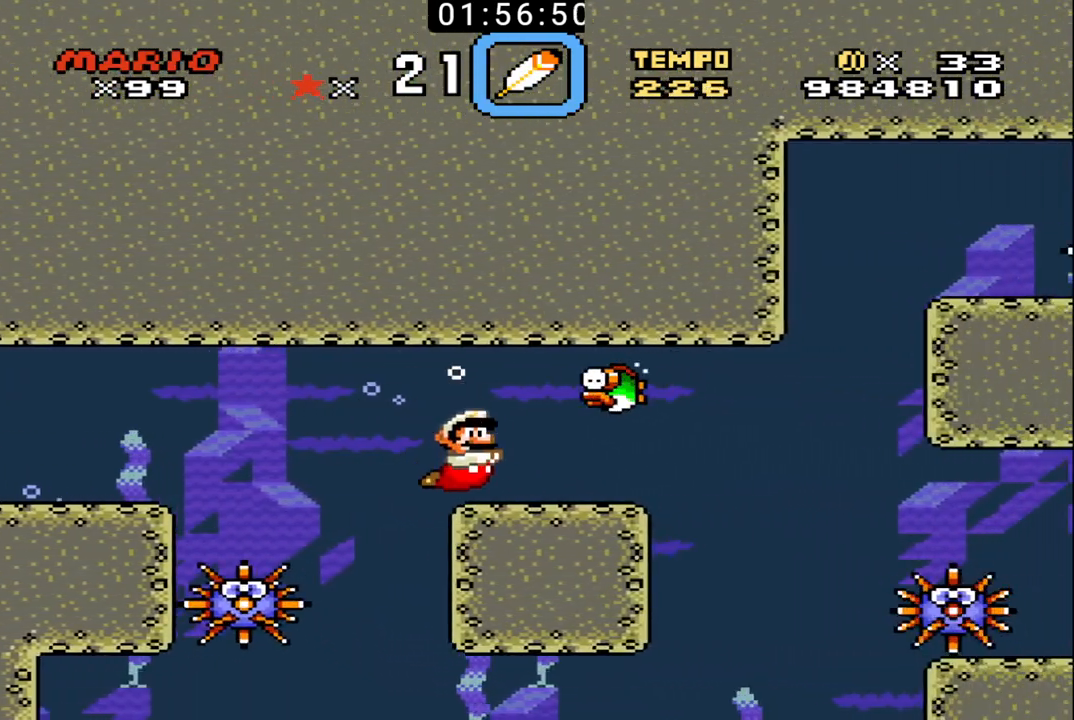
{"buttons": ["DPAD_RIGHT"], "events": []}
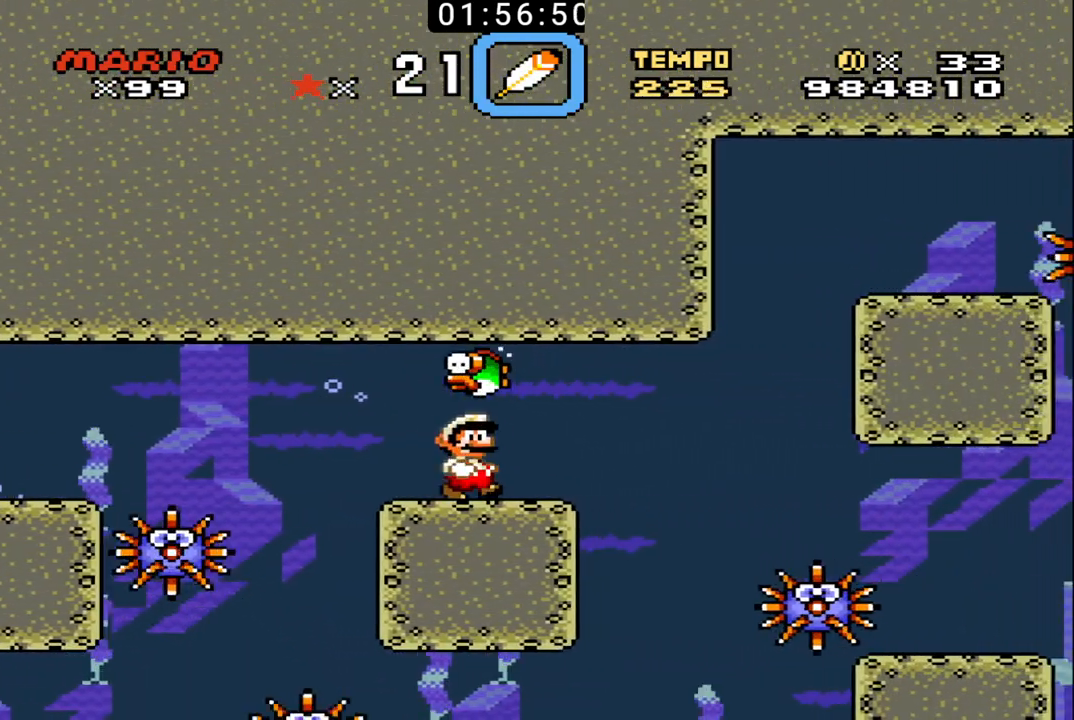
{"buttons": ["DPAD_RIGHT"], "events": [[400, "X", "down"], [500, "X", "up"]]}
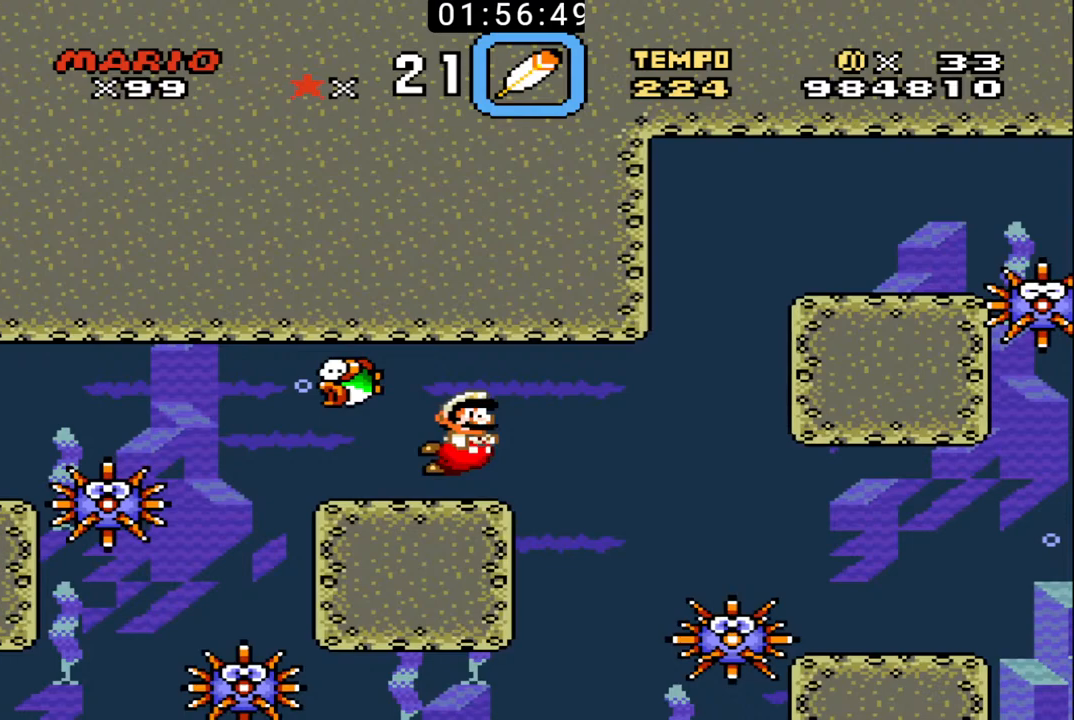
{"buttons": ["X", "DPAD_RIGHT"], "events": [[33, "X", "down"], [133, "X", "up"], [200, "X", "down"], [267, "X", "up"], [333, "X", "down"], [433, "X", "up"], [467, "X", "down"]]}
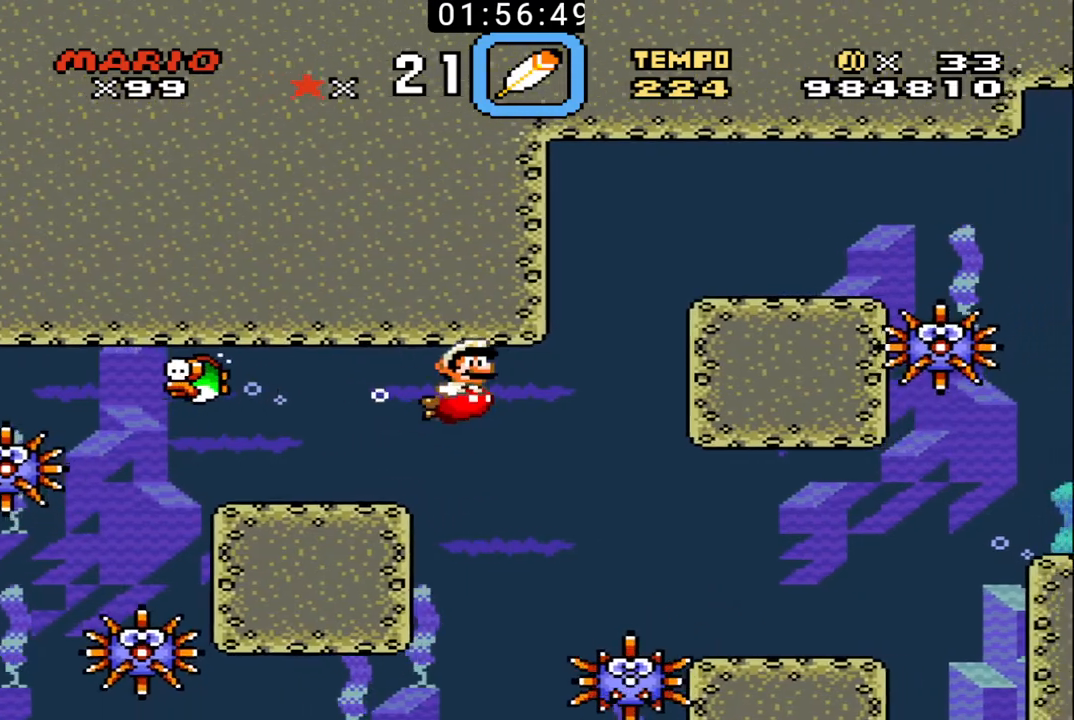
{"buttons": ["X", "DPAD_UP", "DPAD_RIGHT"], "events": [[67, "X", "up"], [133, "X", "down"], [233, "X", "up"], [300, "X", "down"], [333, "DPAD_UP", "down"], [367, "X", "up"], [467, "X", "down"]]}
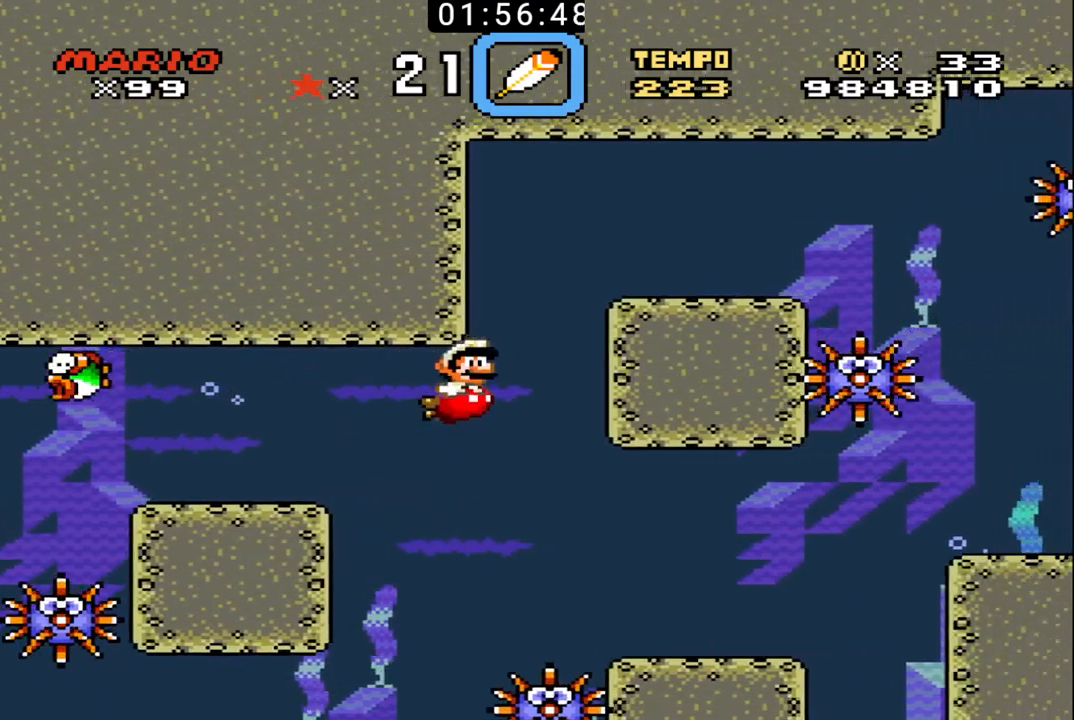
{"buttons": ["X", "DPAD_UP", "DPAD_RIGHT"], "events": [[33, "X", "up"], [100, "X", "down"], [200, "X", "up"], [267, "X", "down"], [367, "X", "up"], [400, "X", "down"]]}
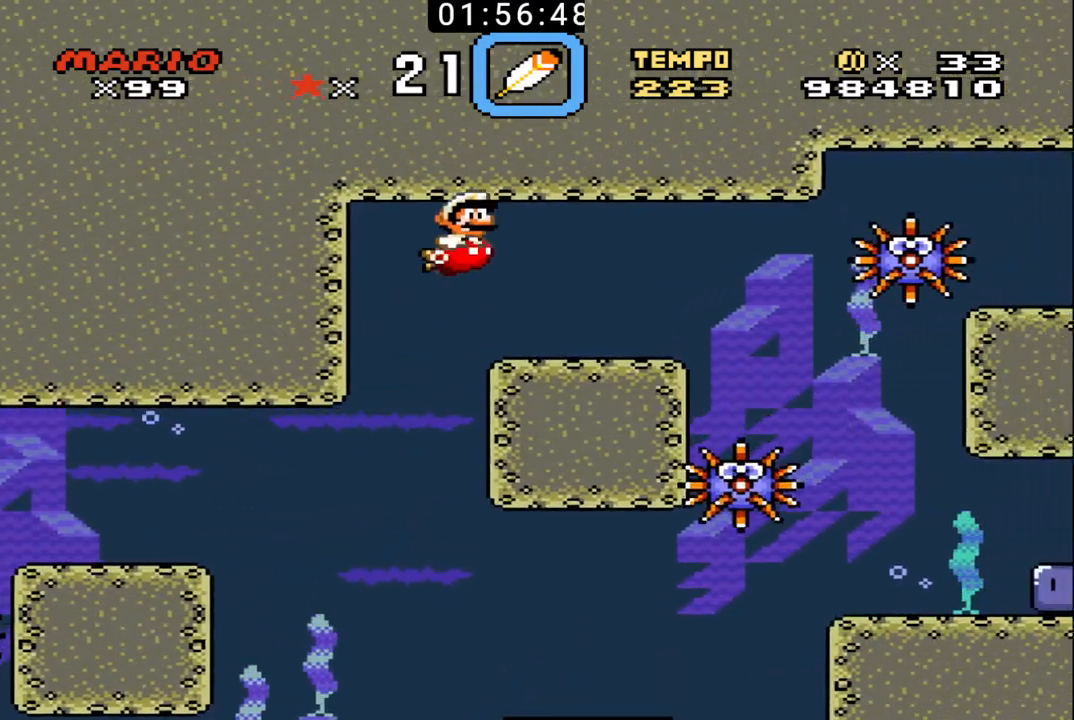
{"buttons": ["DPAD_RIGHT"], "events": [[33, "X", "up"], [67, "X", "down"], [100, "B", "down"], [167, "B", "up"], [167, "X", "up"], [233, "B", "down"], [233, "X", "down"], [300, "B", "up"], [300, "X", "up"], [400, "B", "down"], [400, "DPAD_UP", "up"], [400, "X", "down"], [500, "B", "up"], [500, "X", "up"]]}
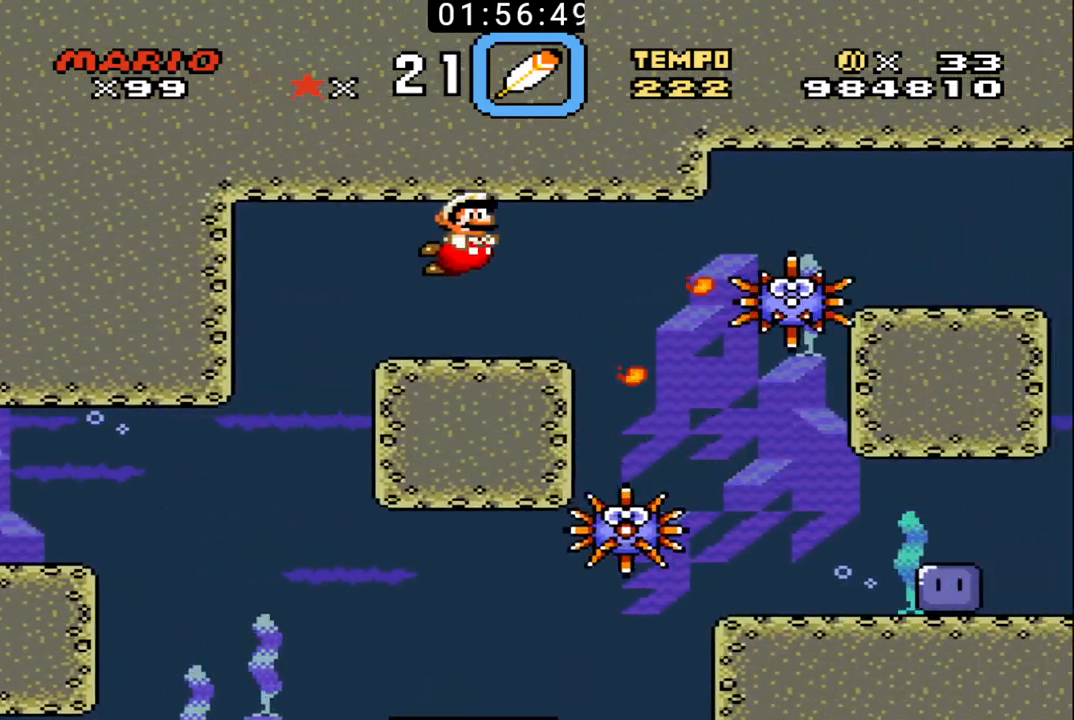
{"buttons": ["DPAD_RIGHT"], "events": [[67, "B", "down"], [67, "X", "down"], [133, "B", "up"], [133, "X", "up"], [233, "B", "down"], [233, "X", "down"], [300, "B", "up"], [300, "X", "up"], [367, "B", "down"], [367, "X", "down"], [467, "B", "up"], [467, "X", "up"]]}
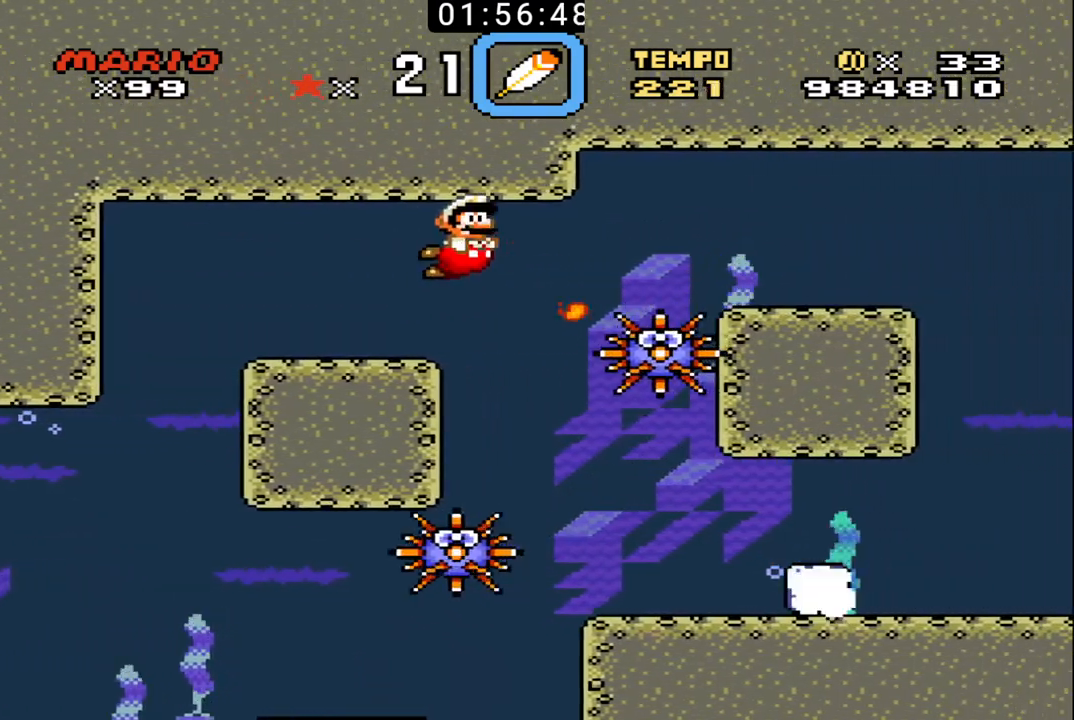
{"buttons": ["DPAD_RIGHT"], "events": [[33, "B", "down"], [33, "X", "down"], [133, "B", "up"], [133, "X", "up"], [200, "B", "down"], [200, "X", "down"], [300, "B", "up"], [300, "X", "up"], [367, "B", "down"], [367, "X", "down"], [467, "B", "up"], [467, "X", "up"]]}
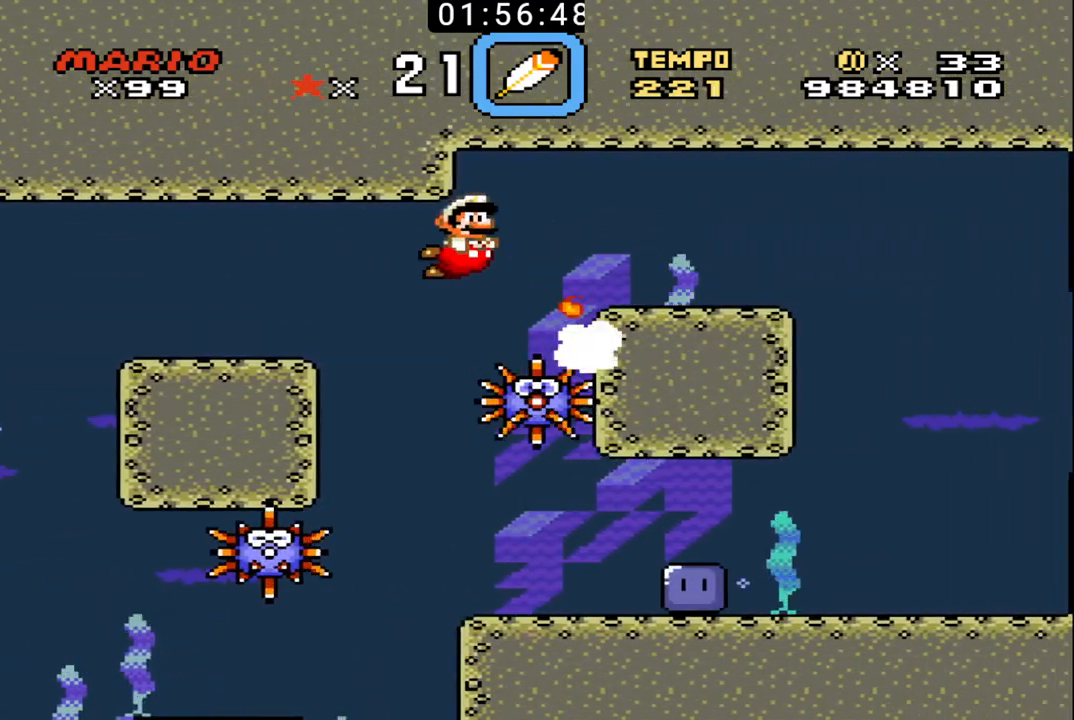
{"buttons": ["B", "X", "DPAD_RIGHT"], "events": [[33, "B", "down"], [100, "X", "down"]]}
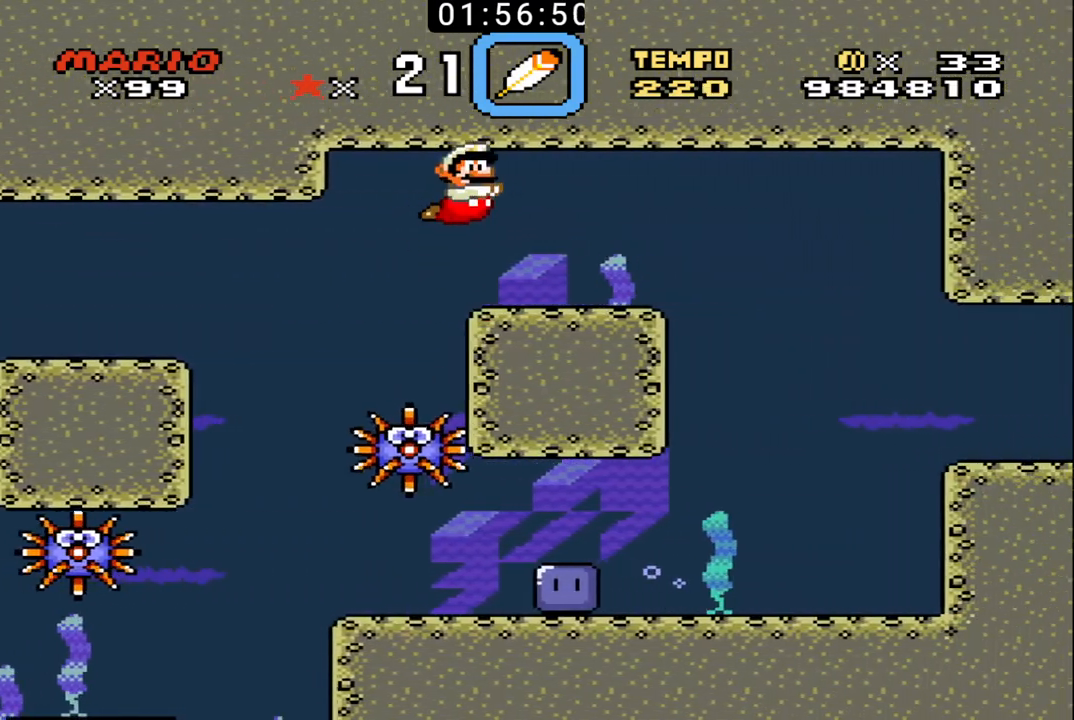
{"buttons": ["DPAD_RIGHT"], "events": [[267, "B", "up"], [267, "X", "up"], [333, "X", "down"], [467, "X", "up"]]}
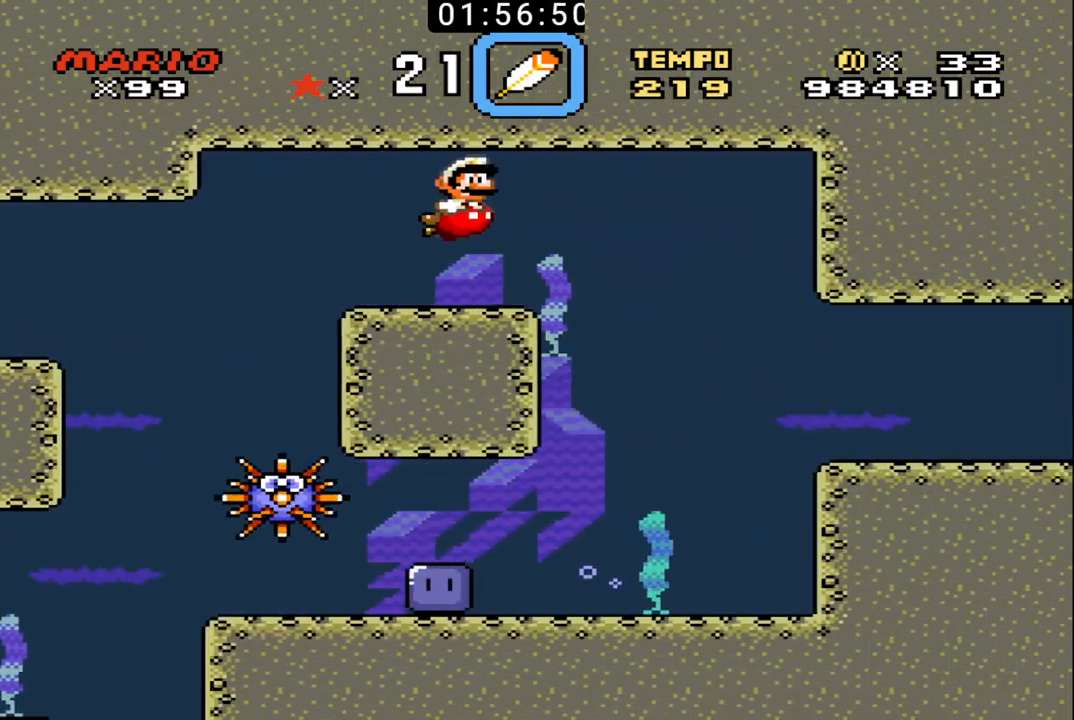
{"buttons": ["DPAD_RIGHT"], "events": []}
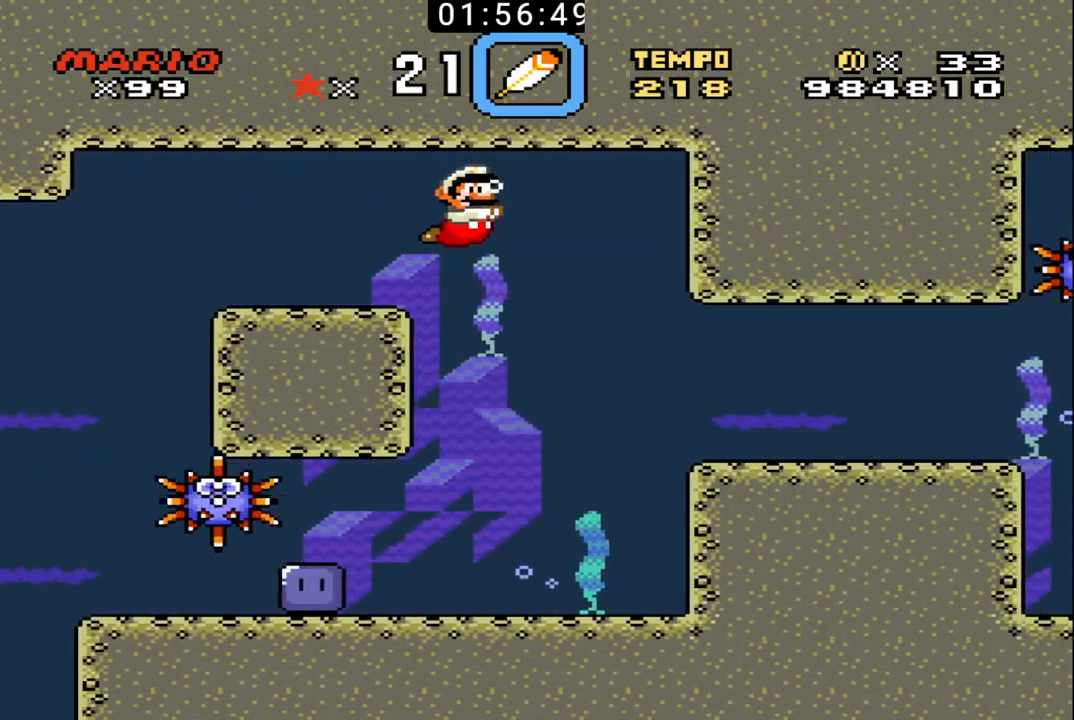
{"buttons": ["DPAD_RIGHT"], "events": []}
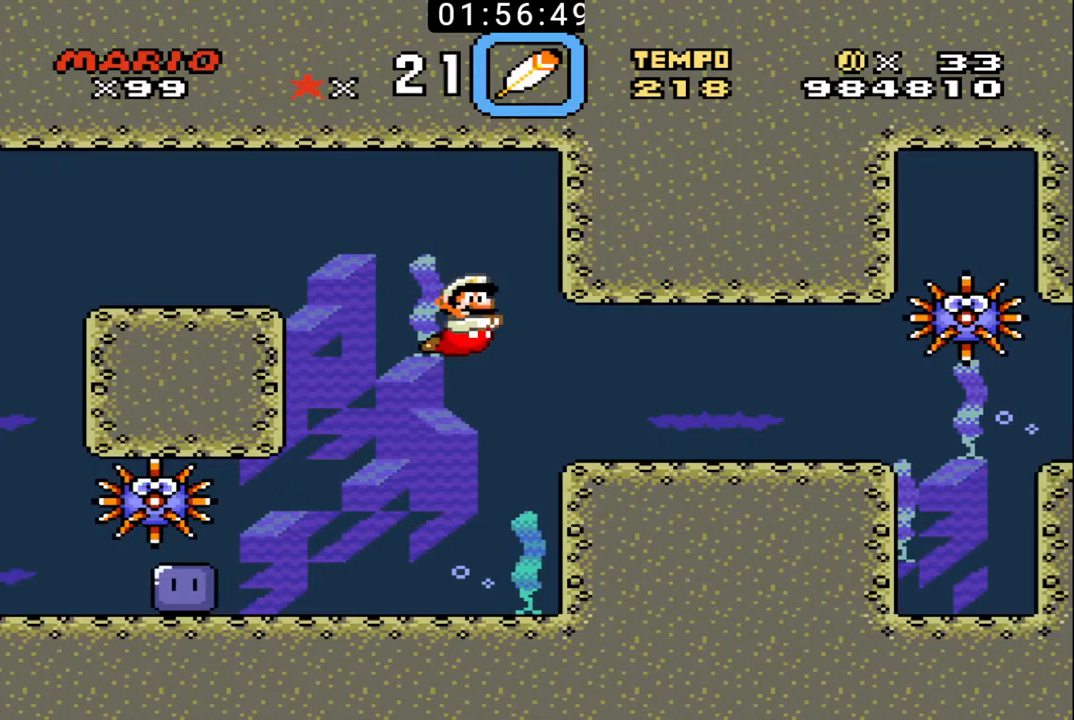
{"buttons": ["DPAD_RIGHT"], "events": [[100, "X", "down"], [233, "X", "up"], [267, "X", "down"], [333, "X", "up"], [433, "X", "down"], [500, "X", "up"]]}
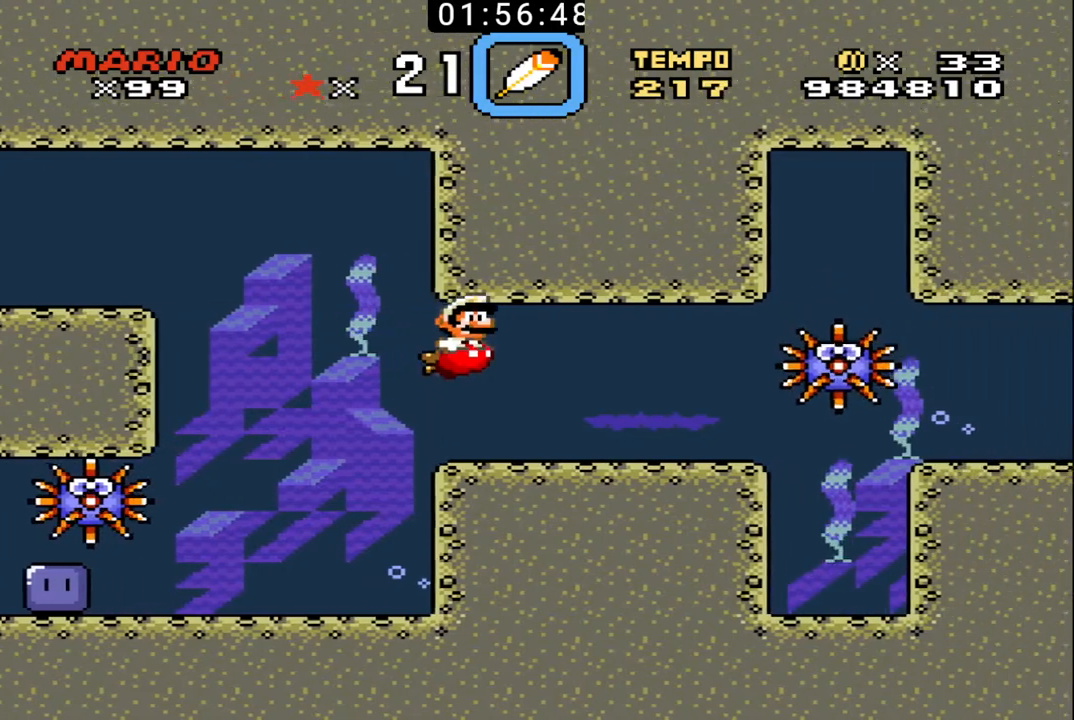
{"buttons": ["DPAD_RIGHT"], "events": [[67, "X", "down"], [167, "X", "up"], [233, "X", "down"], [300, "X", "up"], [367, "X", "down"], [400, "B", "down"], [467, "B", "up"], [467, "X", "up"]]}
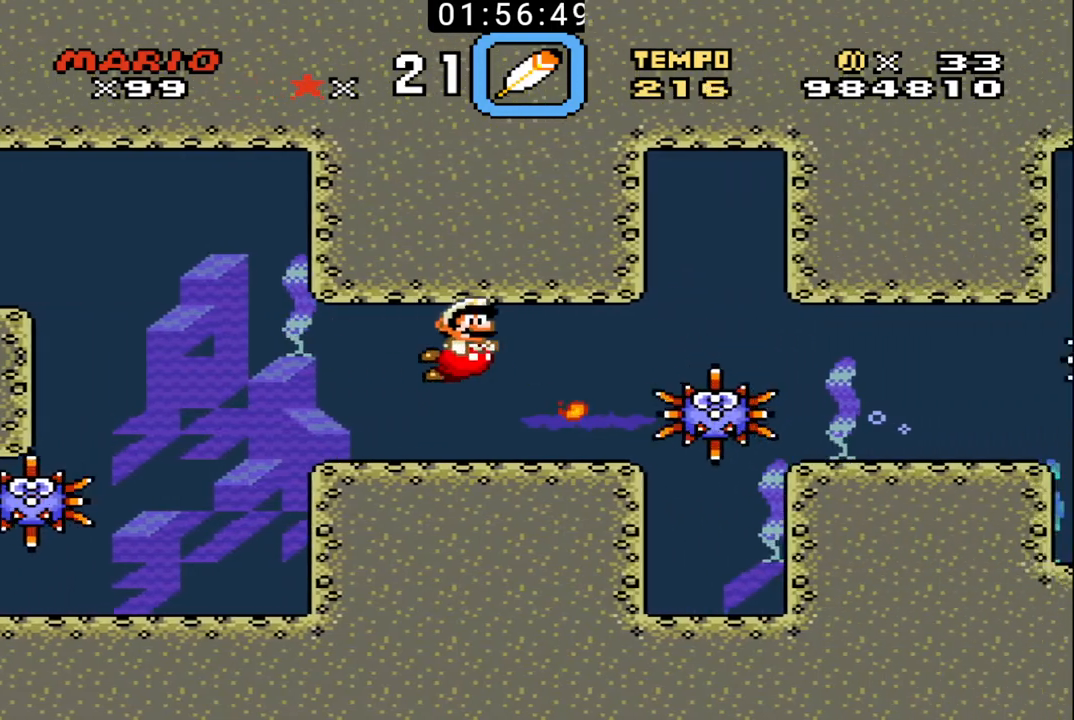
{"buttons": ["DPAD_RIGHT"], "events": [[33, "B", "down"], [33, "X", "down"], [100, "B", "up"], [100, "X", "up"], [167, "DPAD_RIGHT", "up"], [200, "B", "down"], [200, "X", "down"], [267, "B", "up"], [267, "X", "up"], [367, "B", "down"], [367, "DPAD_RIGHT", "down"], [367, "X", "down"], [433, "B", "up"], [433, "X", "up"]]}
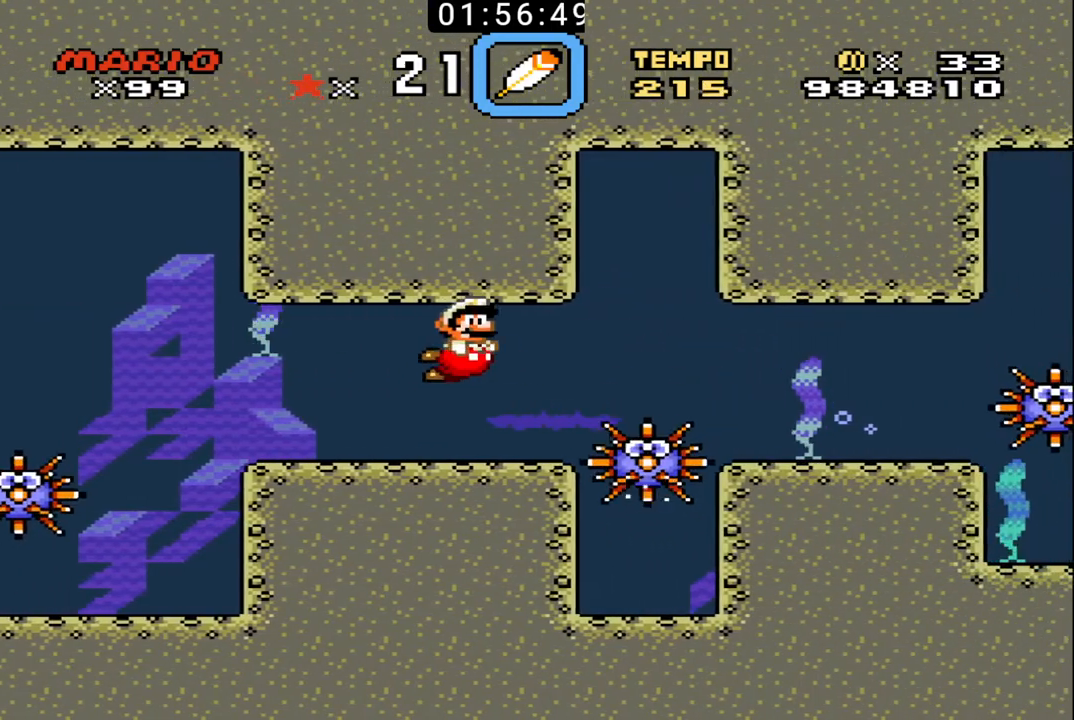
{"buttons": ["X", "DPAD_RIGHT"], "events": [[433, "X", "down"]]}
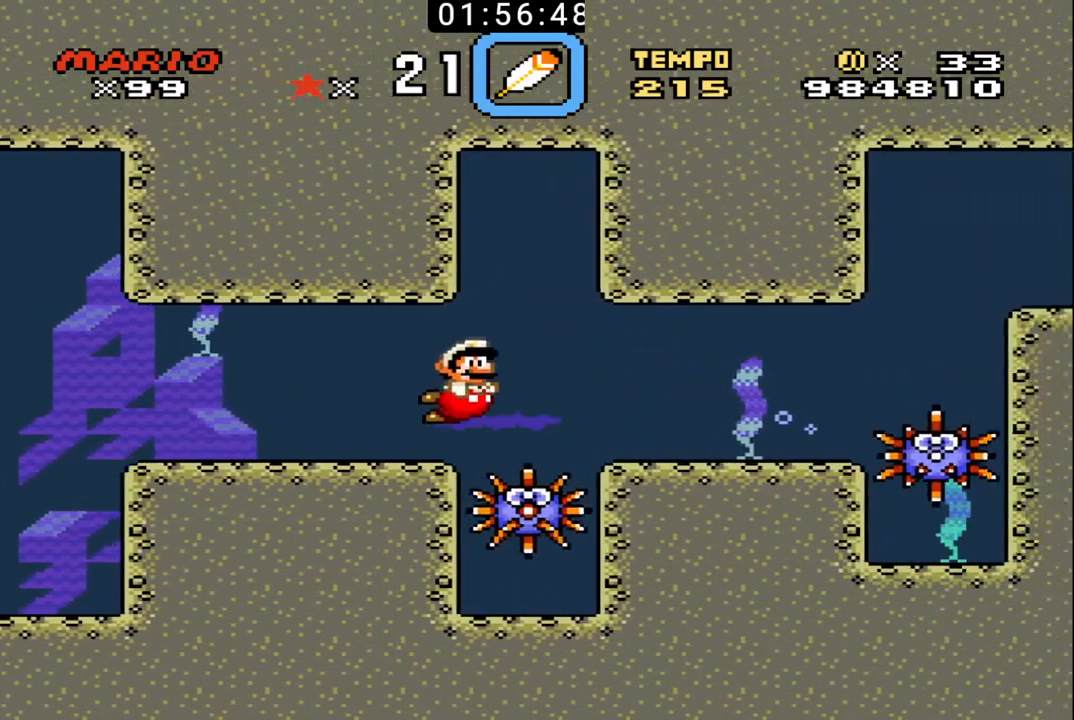
{"buttons": ["DPAD_RIGHT"], "events": [[33, "DPAD_DOWN", "down"], [33, "X", "up"], [367, "DPAD_DOWN", "up"]]}
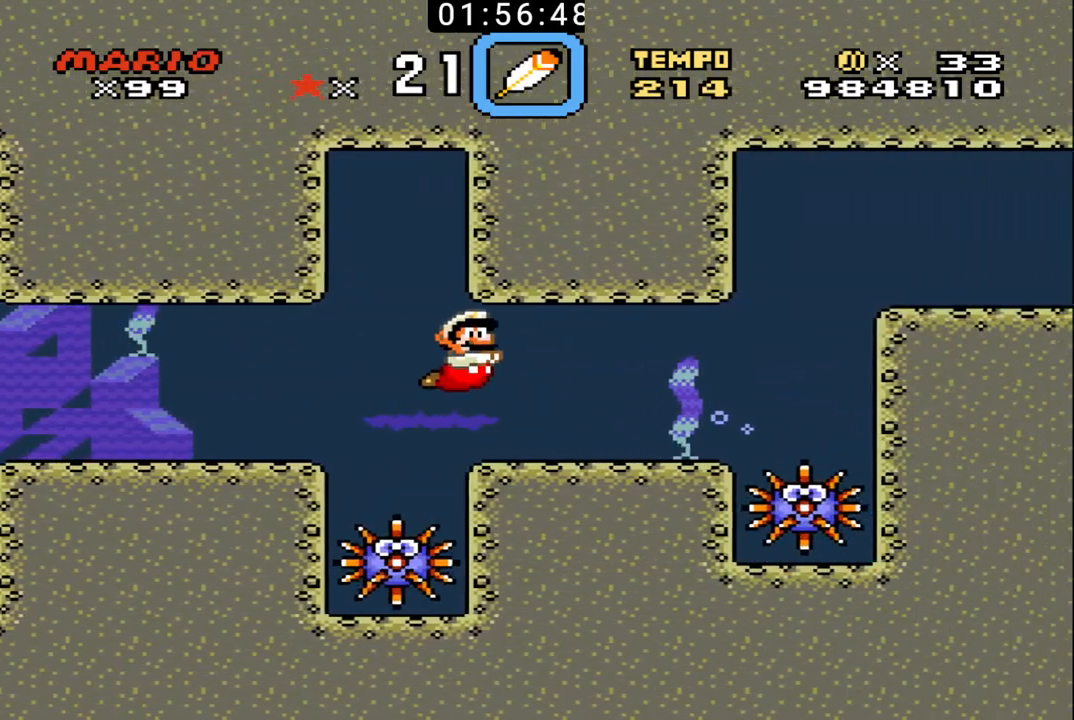
{"buttons": ["DPAD_RIGHT"], "events": [[333, "X", "down"], [433, "X", "up"]]}
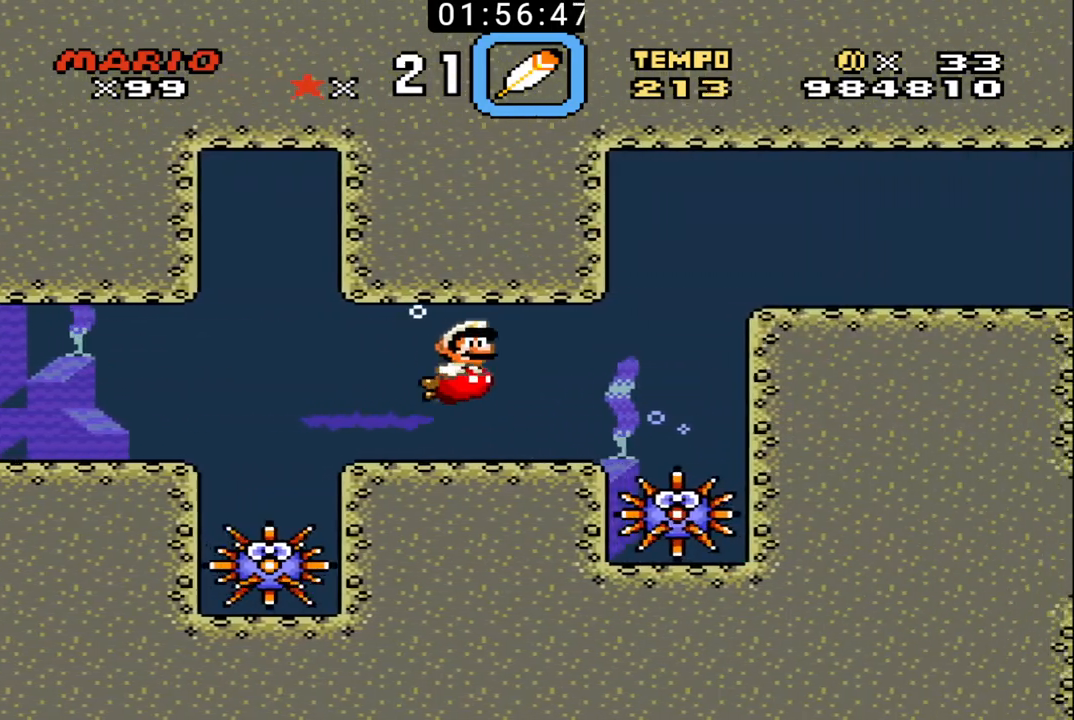
{"buttons": ["DPAD_RIGHT"], "events": [[33, "DPAD_DOWN", "down"], [167, "DPAD_DOWN", "up"]]}
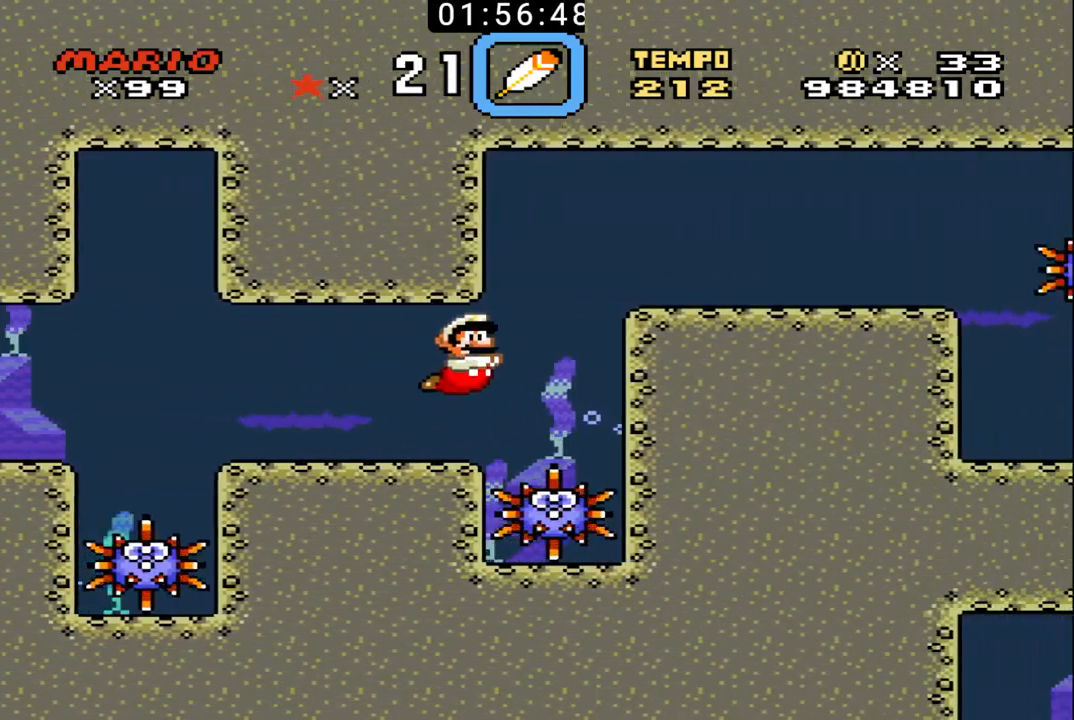
{"buttons": ["X", "DPAD_UP", "DPAD_RIGHT"], "events": [[33, "X", "down"], [133, "DPAD_UP", "down"], [133, "X", "up"], [167, "X", "down"], [300, "X", "up"], [333, "X", "down"], [433, "X", "up"], [500, "X", "down"]]}
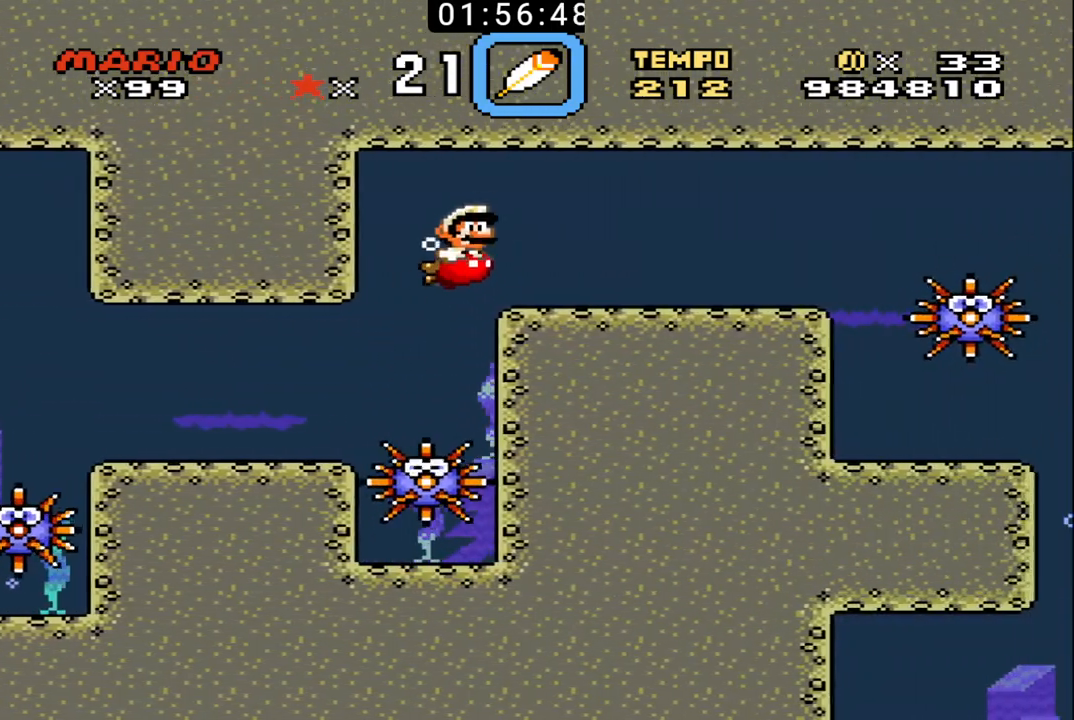
{"buttons": ["B", "DPAD_UP", "DPAD_RIGHT"], "events": [[100, "X", "up"], [133, "B", "down"], [133, "X", "down"], [233, "B", "up"], [233, "X", "up"], [300, "B", "down"], [333, "X", "down"], [367, "X", "up"], [400, "B", "up"], [500, "B", "down"]]}
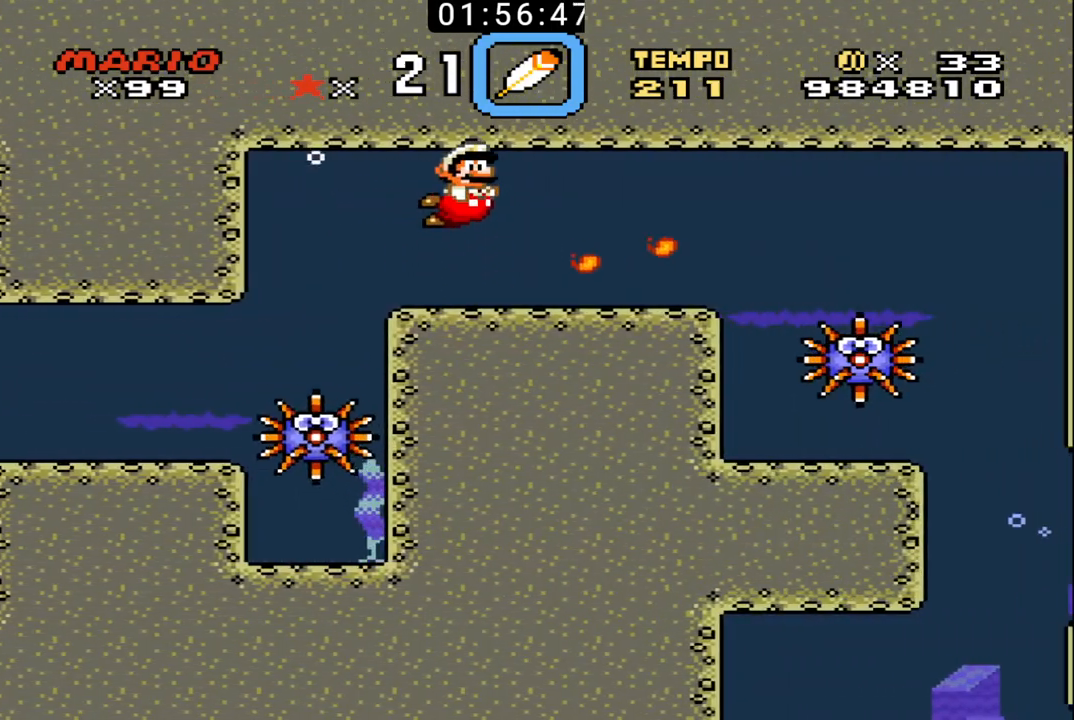
{"buttons": ["B", "X", "DPAD_RIGHT"], "events": [[67, "B", "up"], [133, "B", "down"], [133, "X", "down"], [200, "B", "up"], [200, "X", "up"], [267, "B", "down"], [267, "X", "down"], [333, "DPAD_UP", "up"], [367, "B", "up"], [367, "X", "up"], [467, "B", "down"], [467, "X", "down"]]}
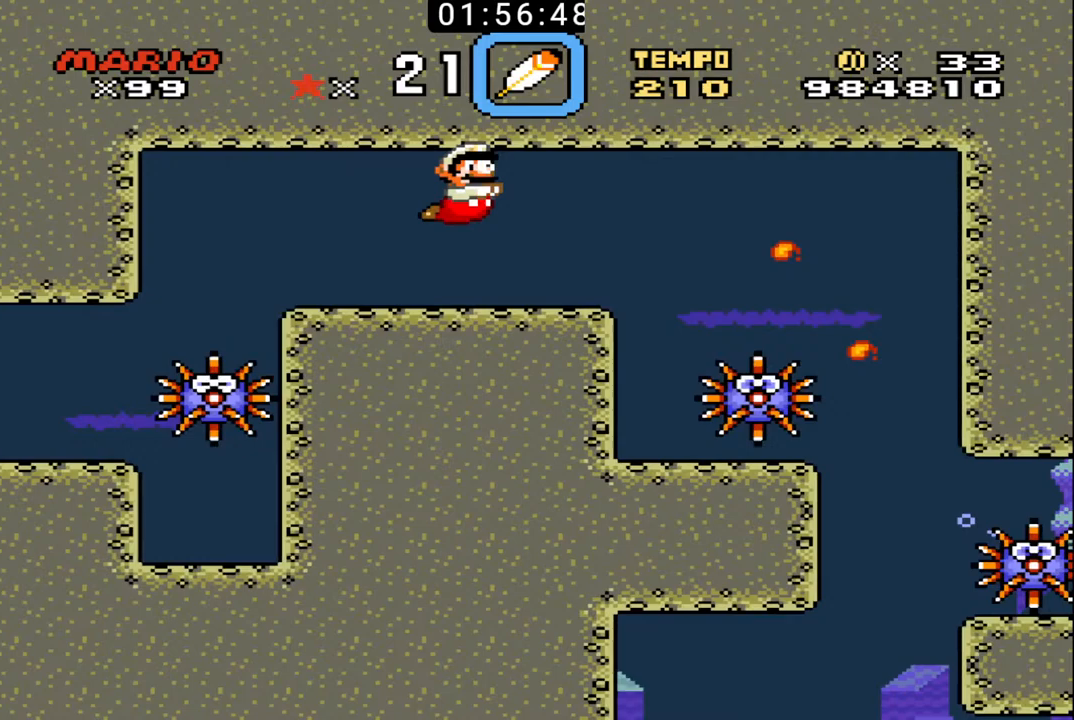
{"buttons": ["B", "X", "DPAD_RIGHT"], "events": [[33, "B", "up"], [33, "X", "up"], [133, "B", "down"], [133, "X", "down"], [200, "B", "up"], [200, "X", "up"], [300, "B", "down"], [300, "X", "down"], [367, "B", "up"], [367, "X", "up"], [433, "X", "down"], [467, "B", "down"]]}